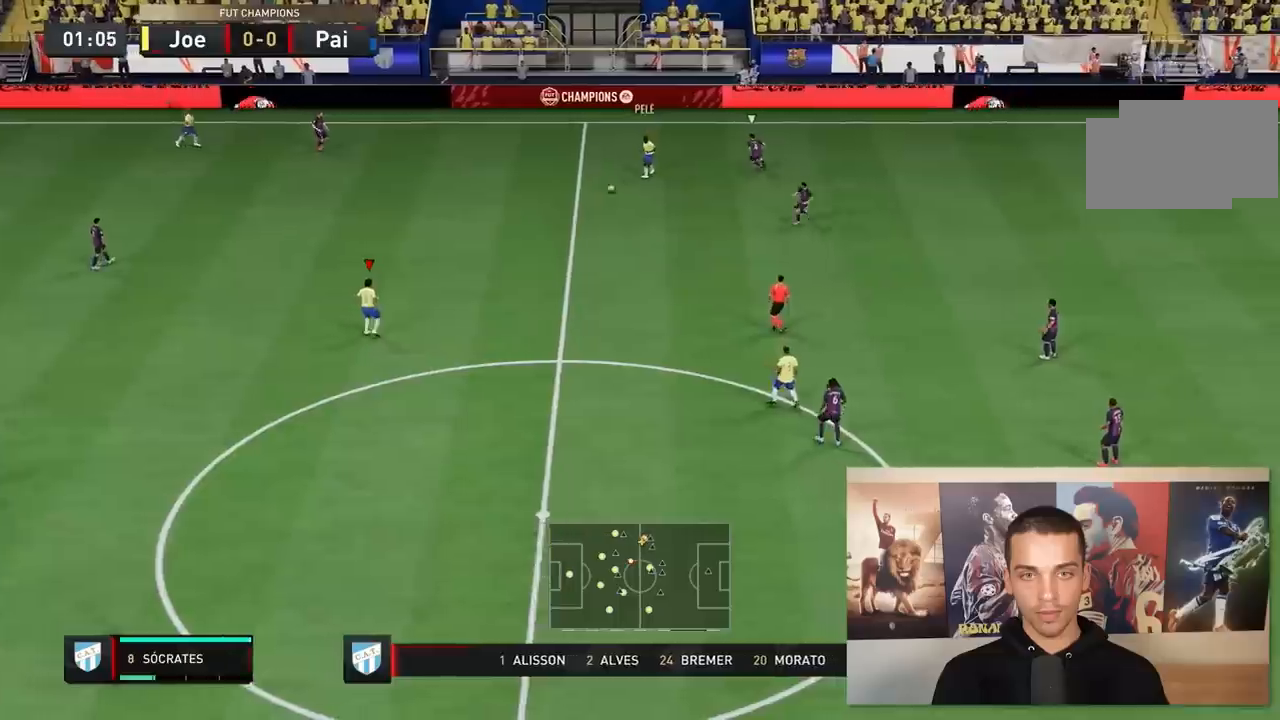
Gameplay with a controller (Xbox layout); each line is a JSON object with the inputs held at the frame after it. "events" lists button and stick changes between this image and that frame as [ms after this image, input, new state], when the widget could be followed in between. Not read: L3 R3.
{"buttons": [], "left_stick": "down", "right_stick": "center", "events": []}
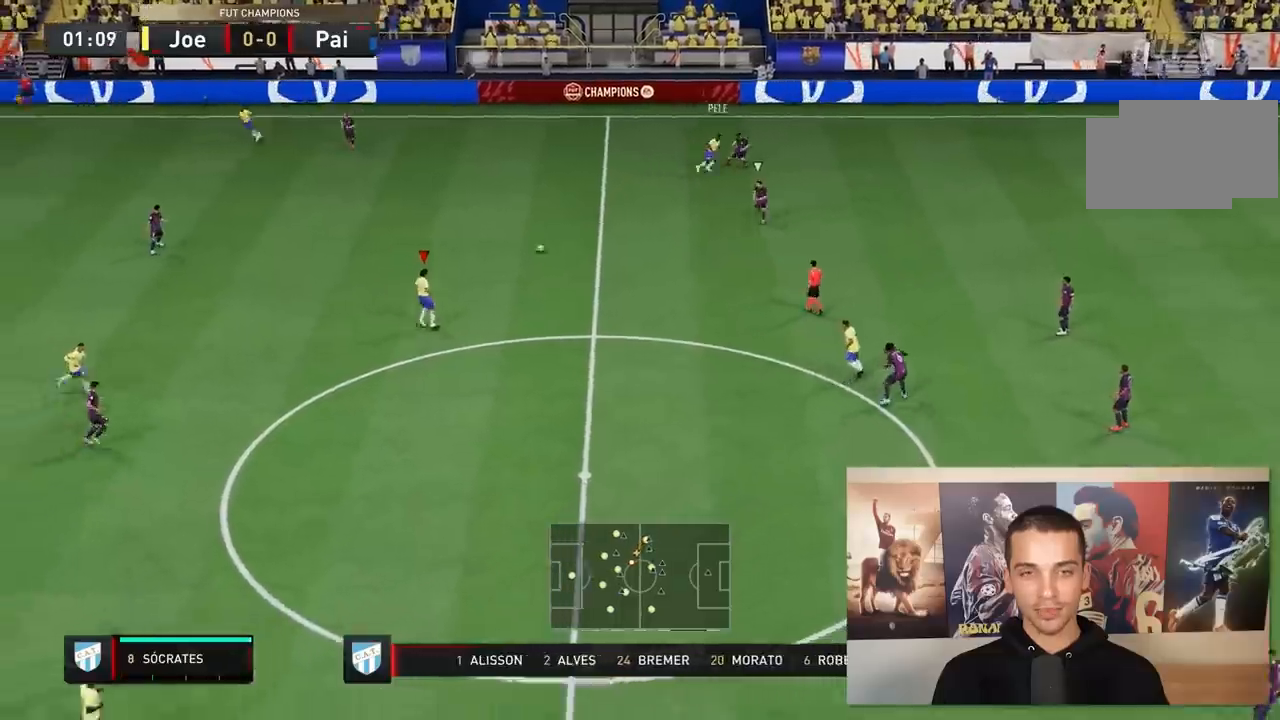
{"buttons": [], "left_stick": "down", "right_stick": "center", "events": []}
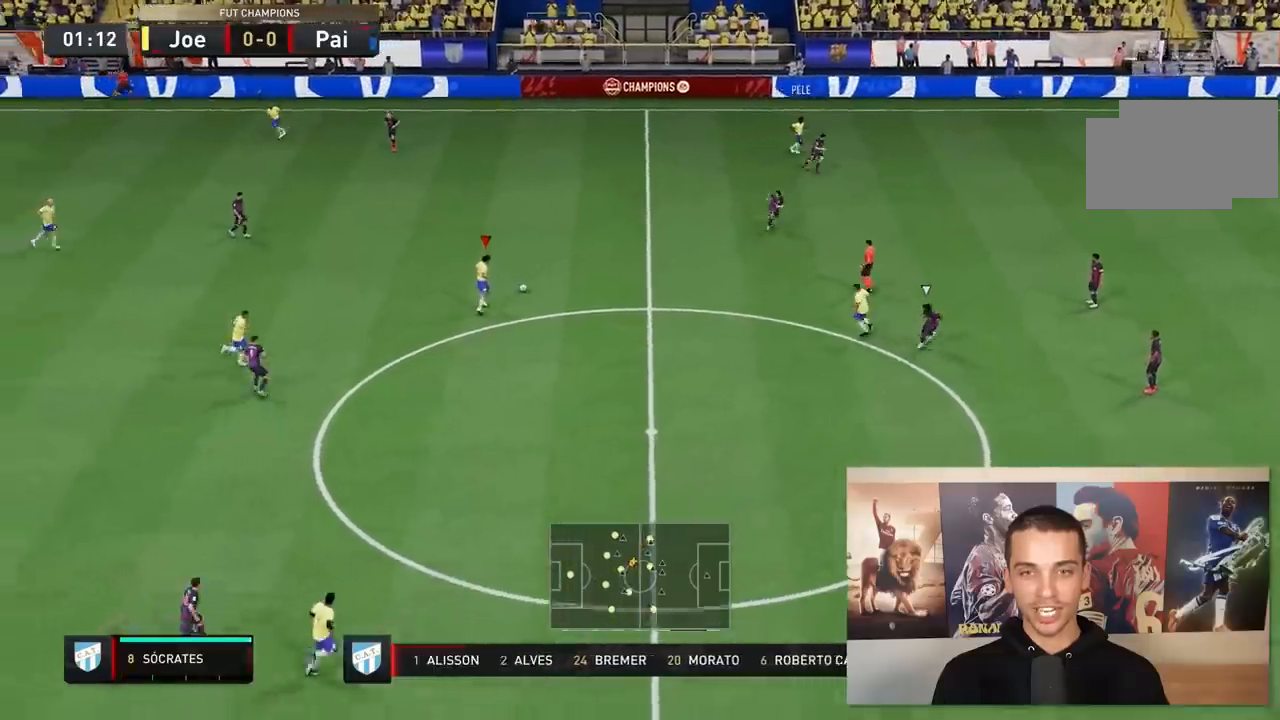
{"buttons": [], "left_stick": "down-right", "right_stick": "center", "events": [[133, "left_stick", "down-right"]]}
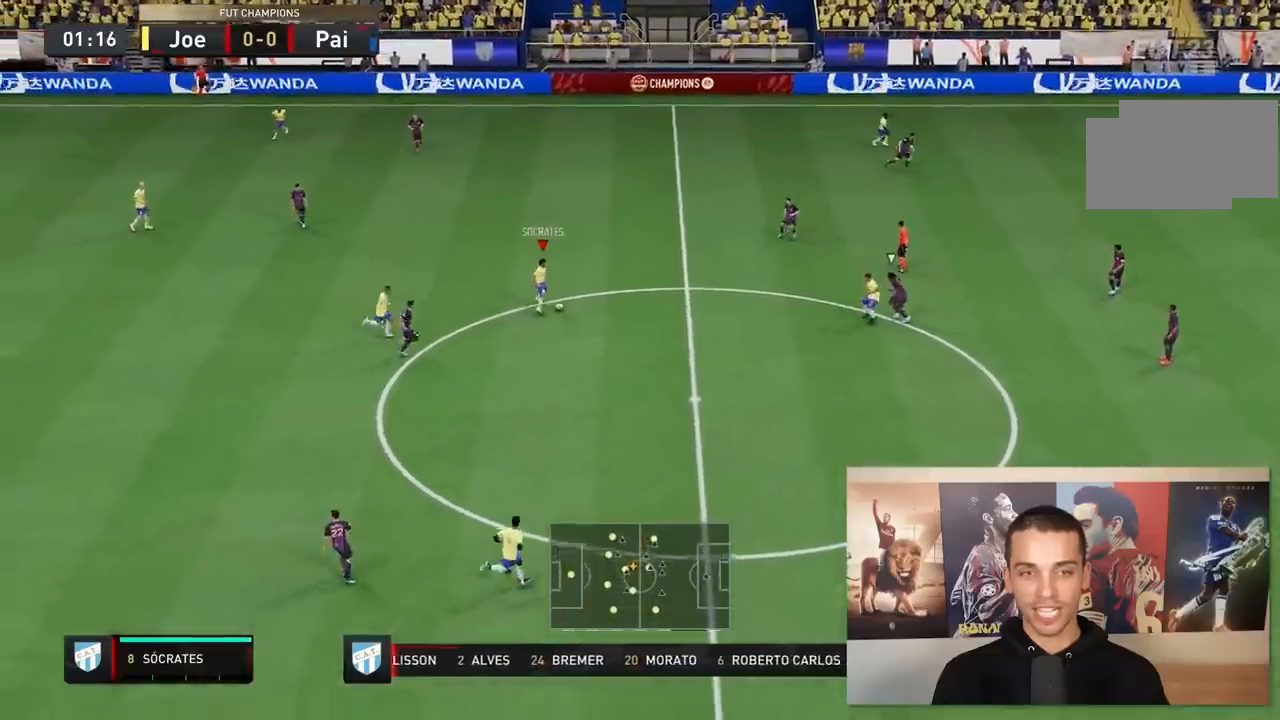
{"buttons": ["Y", "L1", "L2"], "left_stick": "up-right", "right_stick": "center", "events": [[300, "L2", "down"], [317, "L1", "down"], [317, "Y", "down"], [317, "left_stick", "up-right"]]}
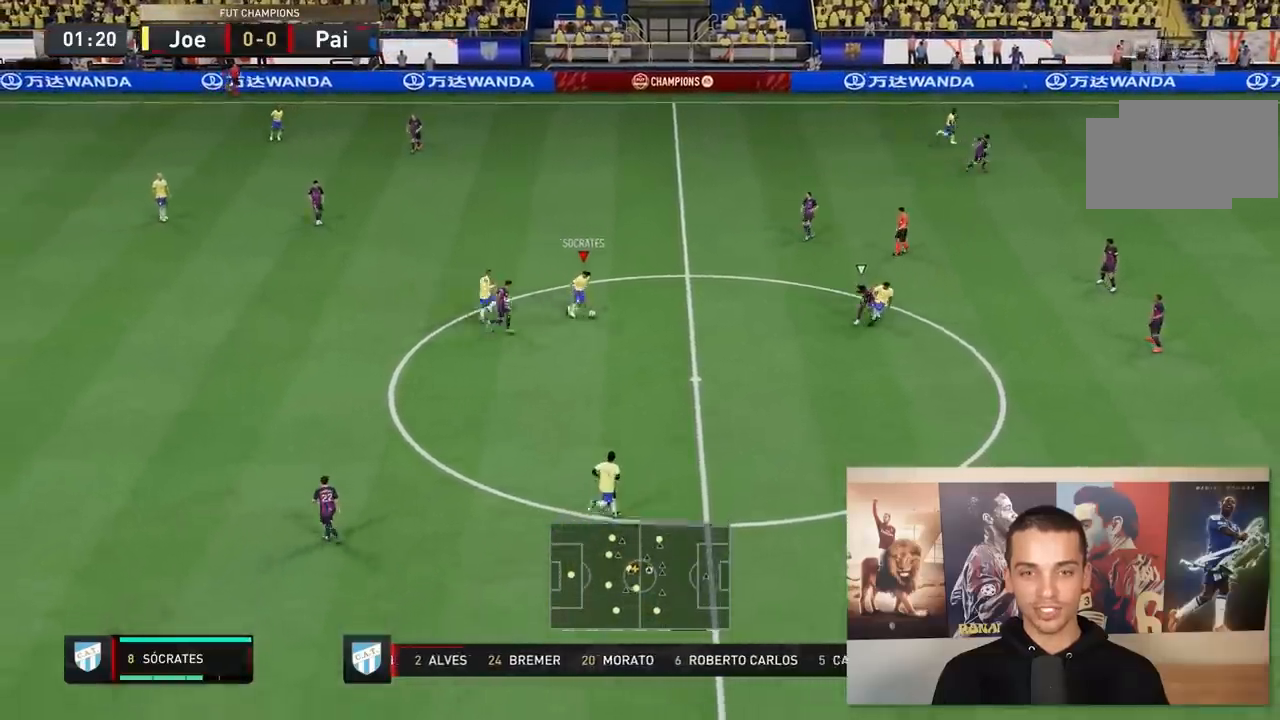
{"buttons": ["L1", "L2"], "left_stick": "up-right", "right_stick": "center", "events": [[67, "Y", "up"]]}
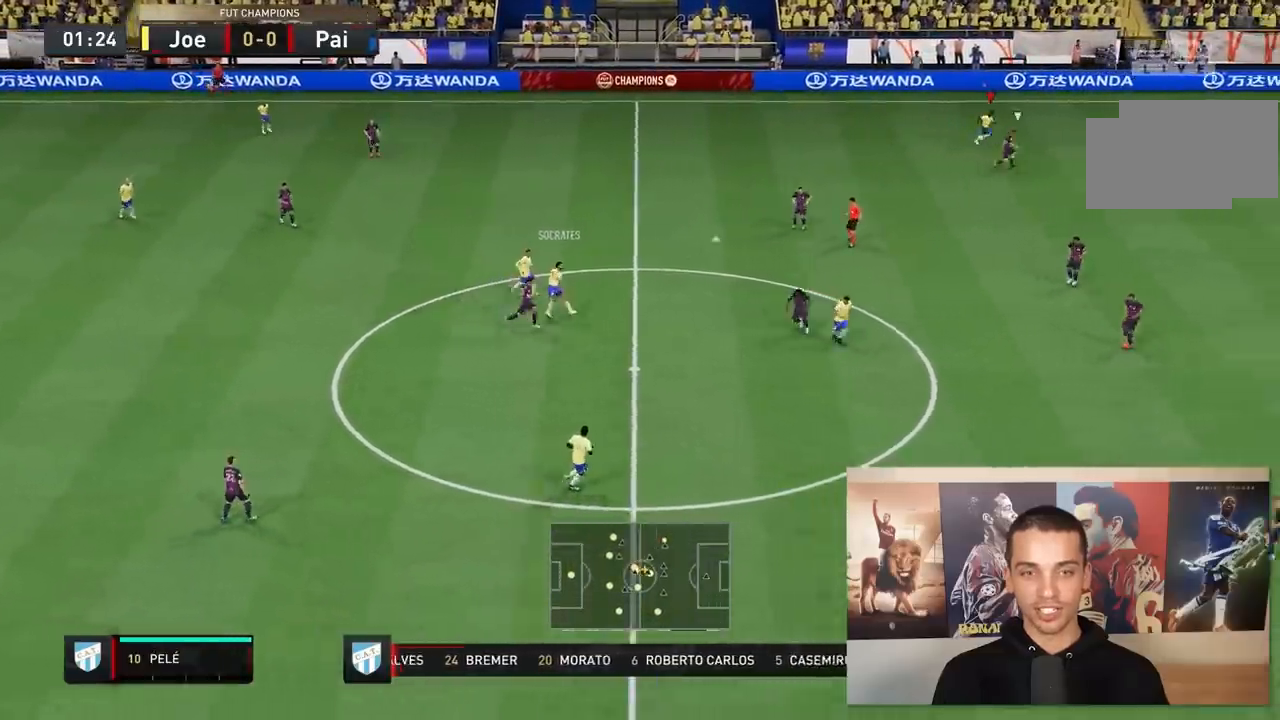
{"buttons": ["R2"], "left_stick": "right", "right_stick": "center", "events": [[67, "L1", "up"], [83, "L2", "up"], [183, "R2", "down"], [367, "left_stick", "right"]]}
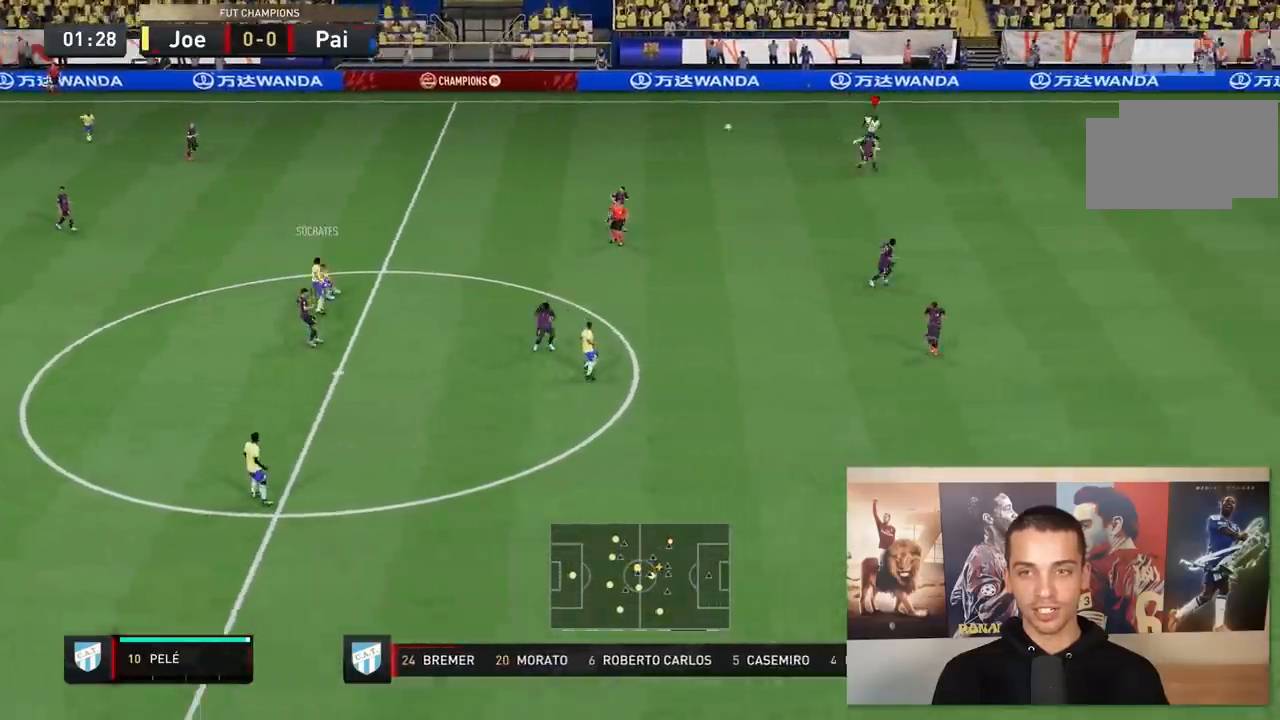
{"buttons": ["R2"], "left_stick": "right", "right_stick": "center", "events": []}
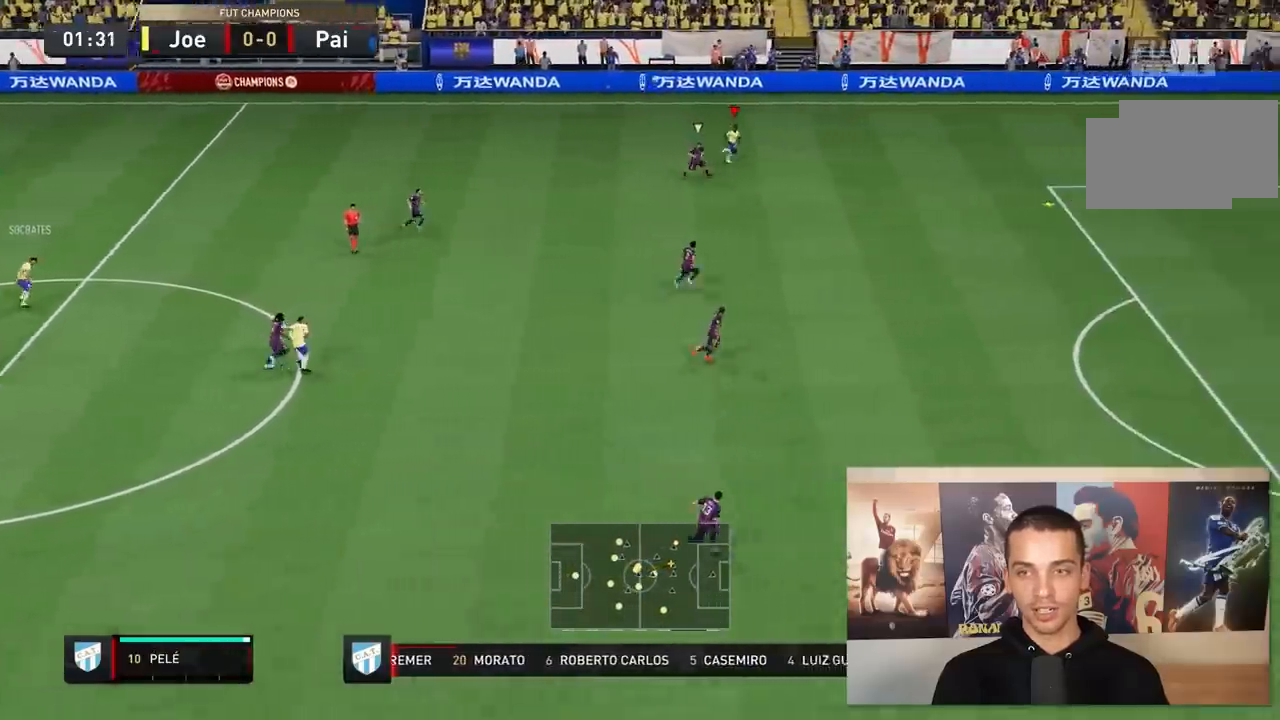
{"buttons": ["R2"], "left_stick": "down-right", "right_stick": "center", "events": [[283, "left_stick", "down-right"]]}
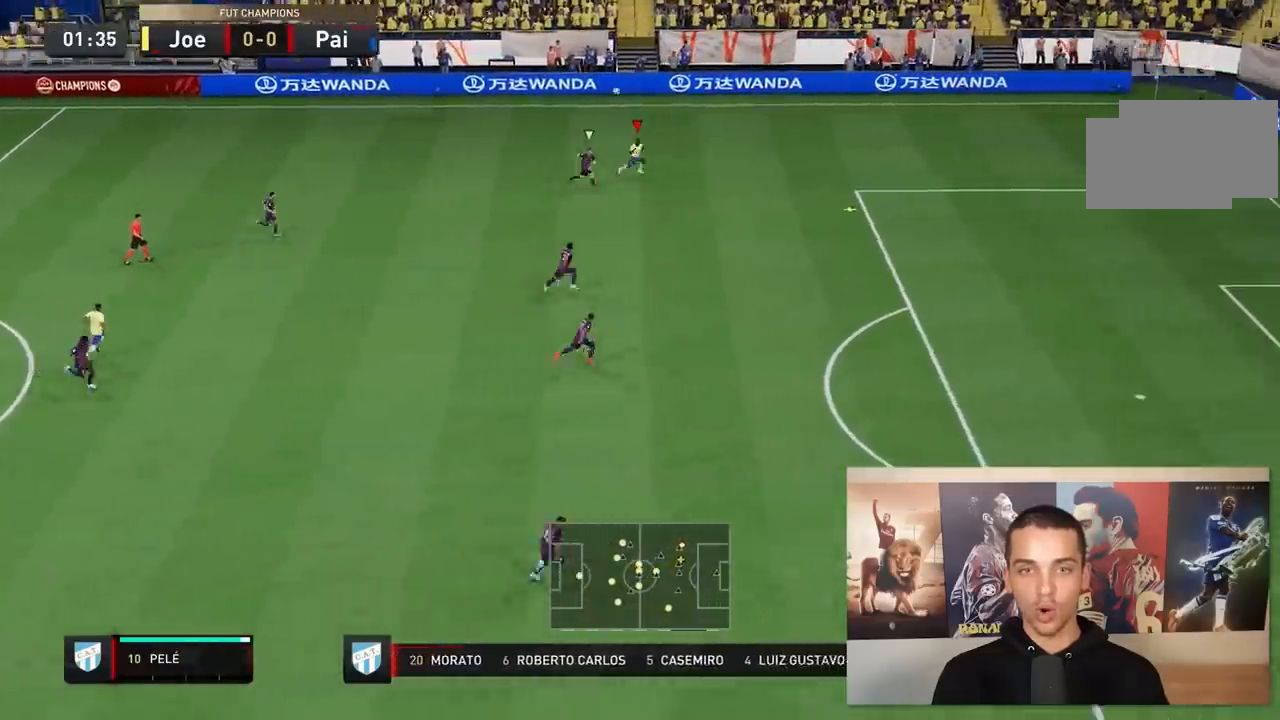
{"buttons": ["R2"], "left_stick": "down-right", "right_stick": "center", "events": []}
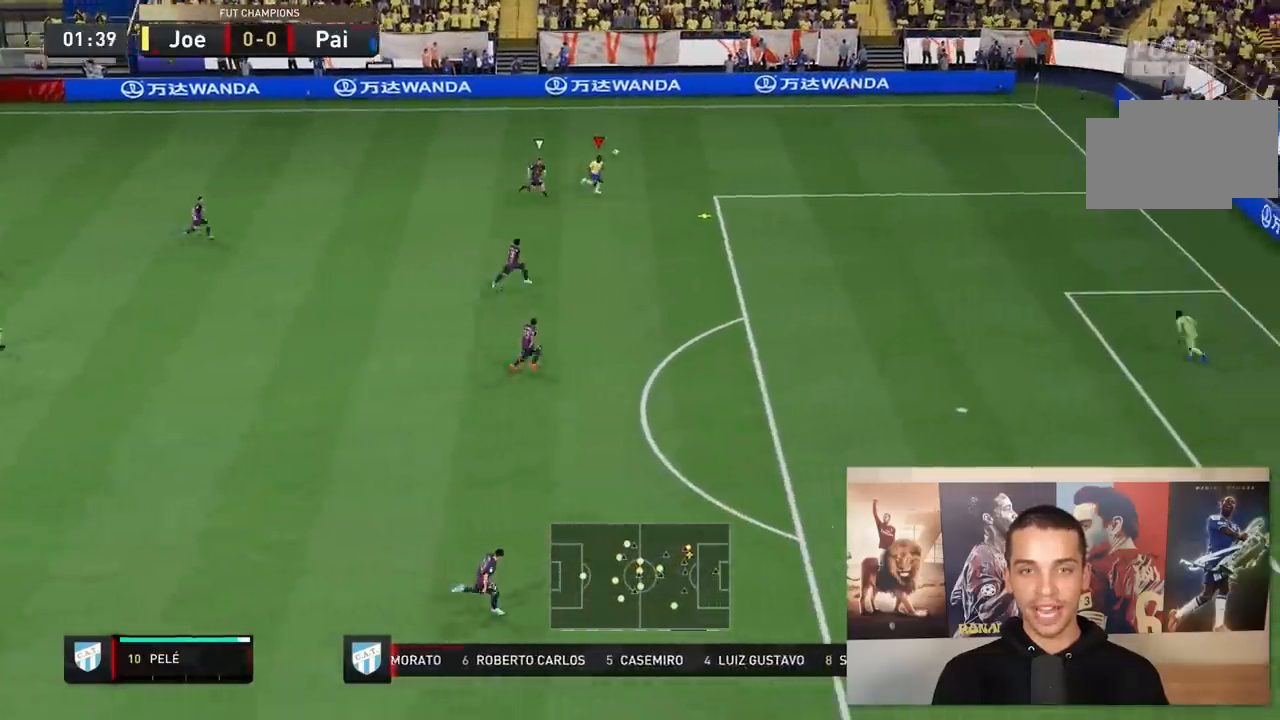
{"buttons": ["R2"], "left_stick": "down-right", "right_stick": "center", "events": []}
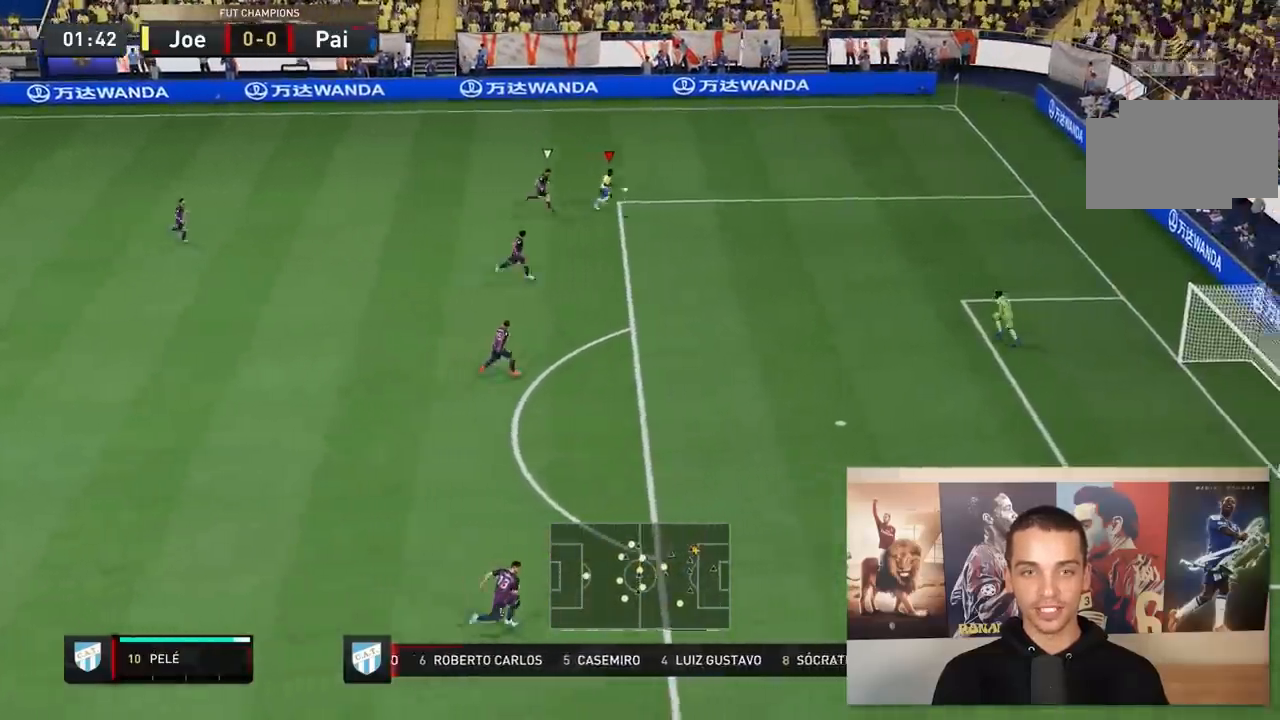
{"buttons": ["L2"], "left_stick": "down-right", "right_stick": "center", "events": [[67, "R2", "up"], [467, "L2", "down"]]}
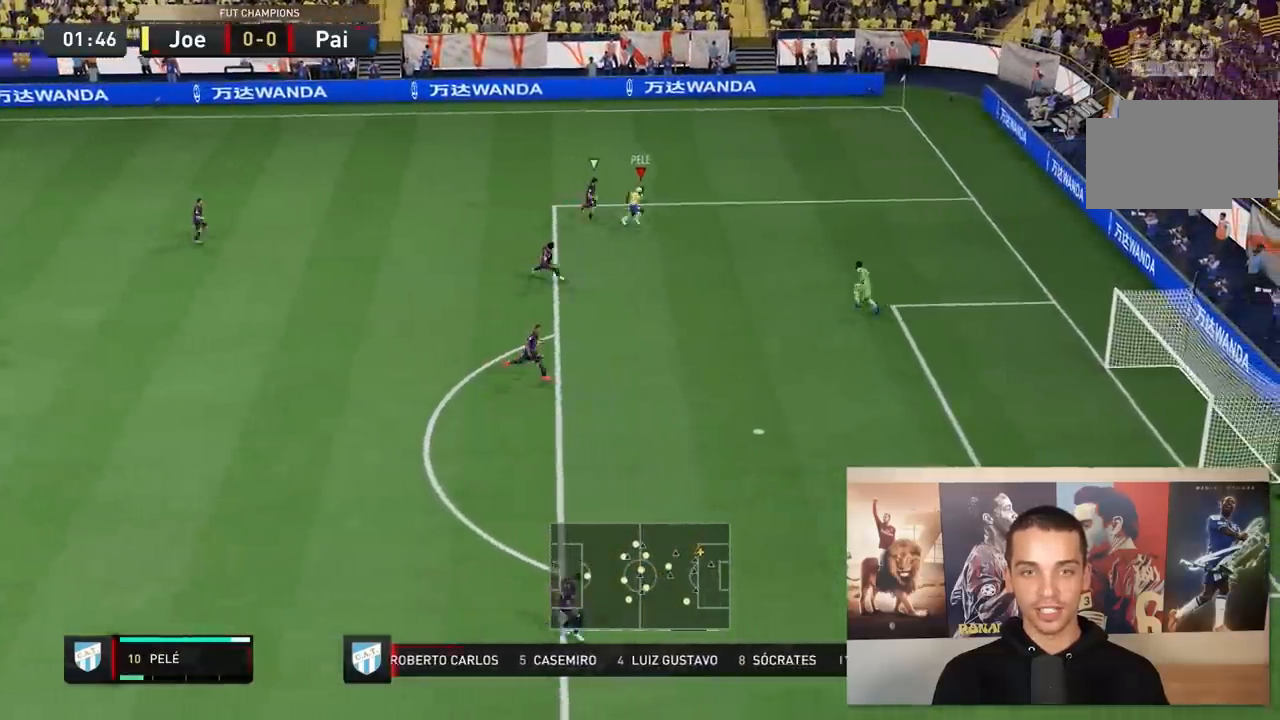
{"buttons": ["L2"], "left_stick": "down-right", "right_stick": "center", "events": [[117, "left_stick", "down"], [150, "L1", "down"], [333, "L1", "up"], [433, "left_stick", "down-right"]]}
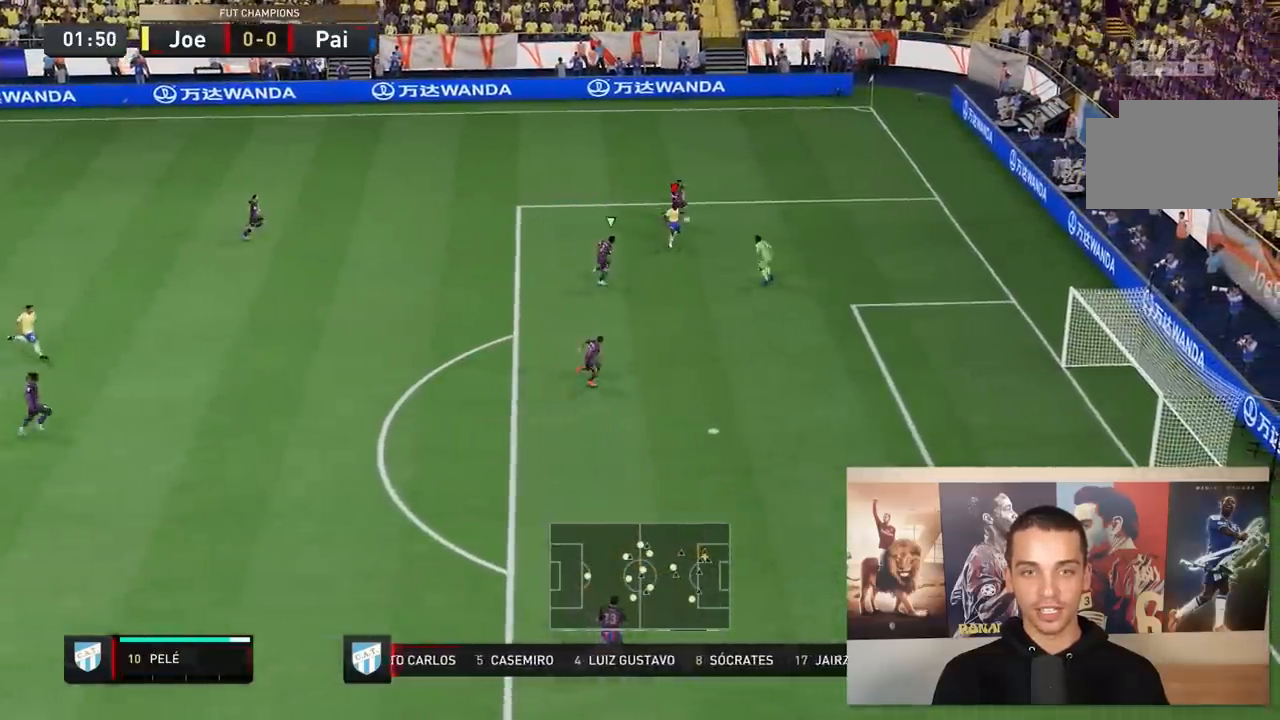
{"buttons": [], "left_stick": "down-right", "right_stick": "center", "events": [[433, "L2", "up"]]}
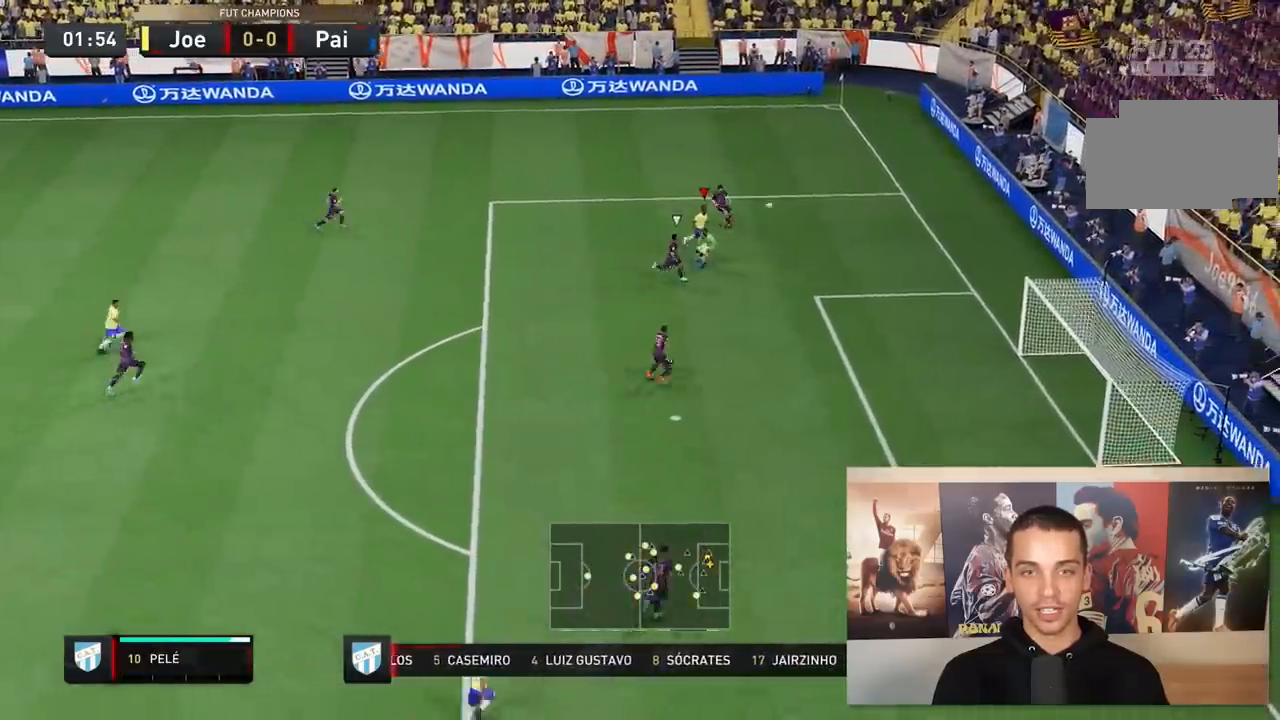
{"buttons": [], "left_stick": "down", "right_stick": "center", "events": [[483, "left_stick", "down"]]}
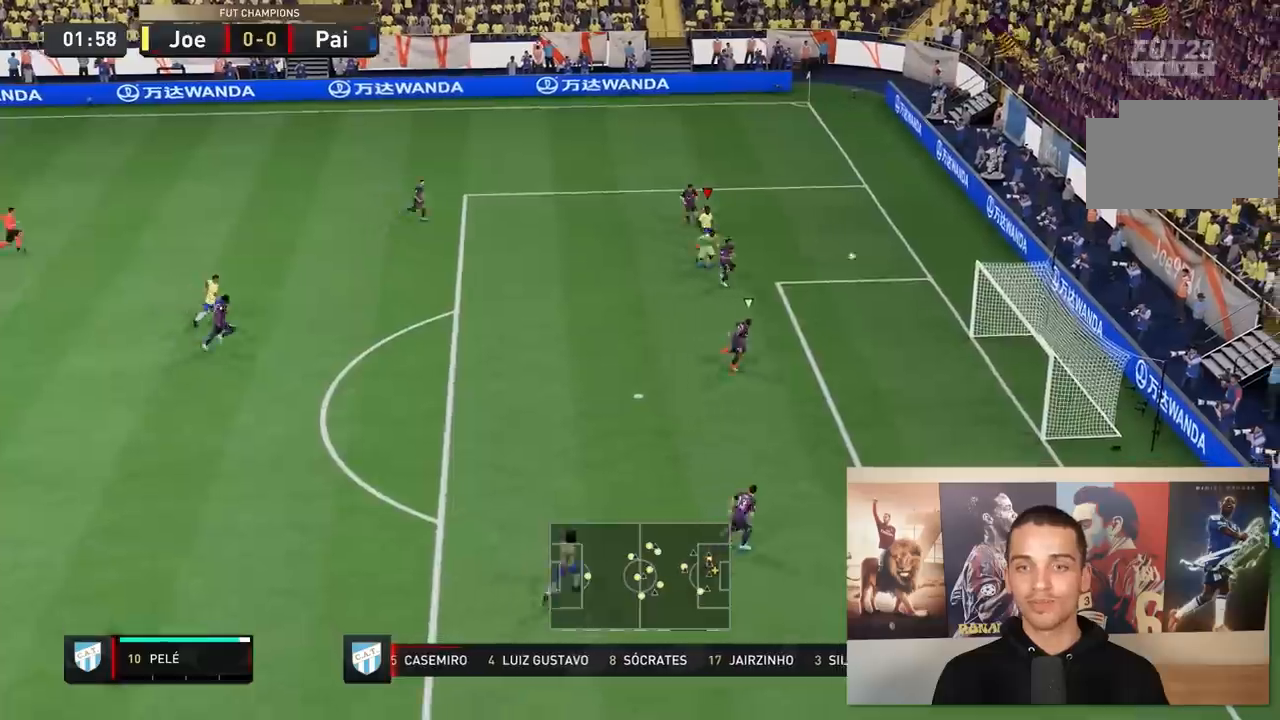
{"buttons": [], "left_stick": "down", "right_stick": "center", "events": []}
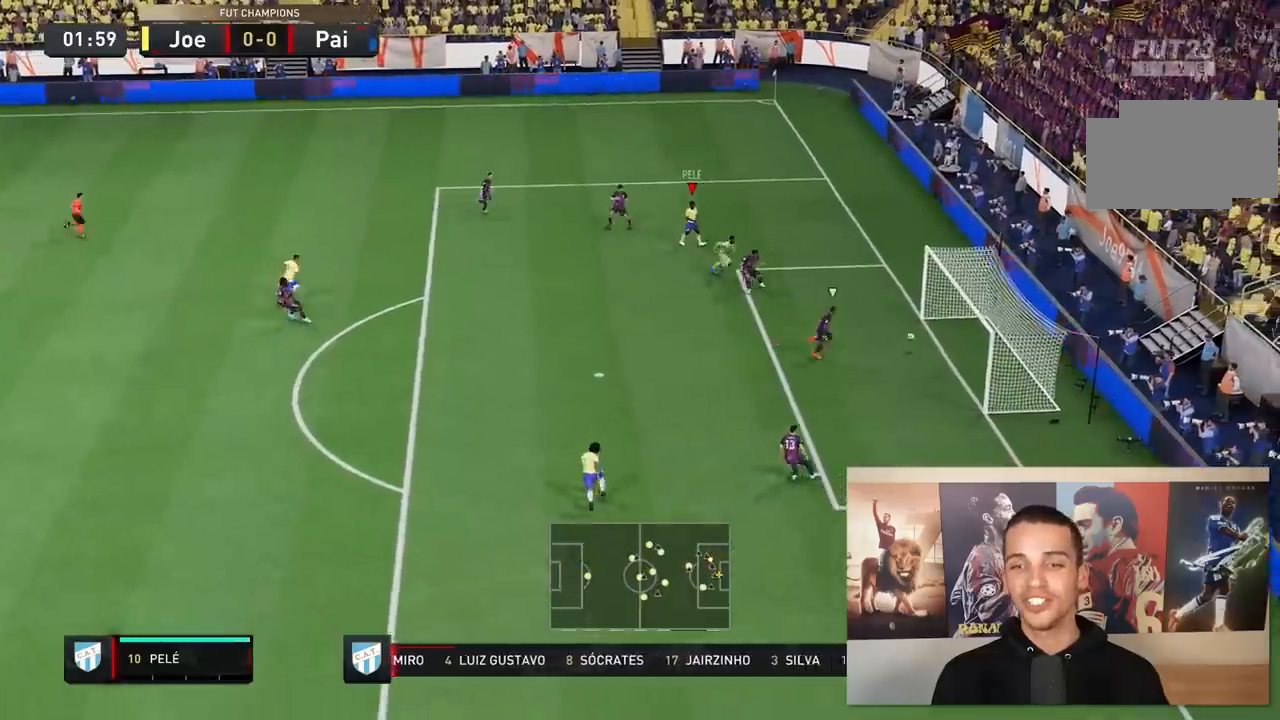
{"buttons": [], "left_stick": "down-left", "right_stick": "center", "events": [[383, "left_stick", "down-left"]]}
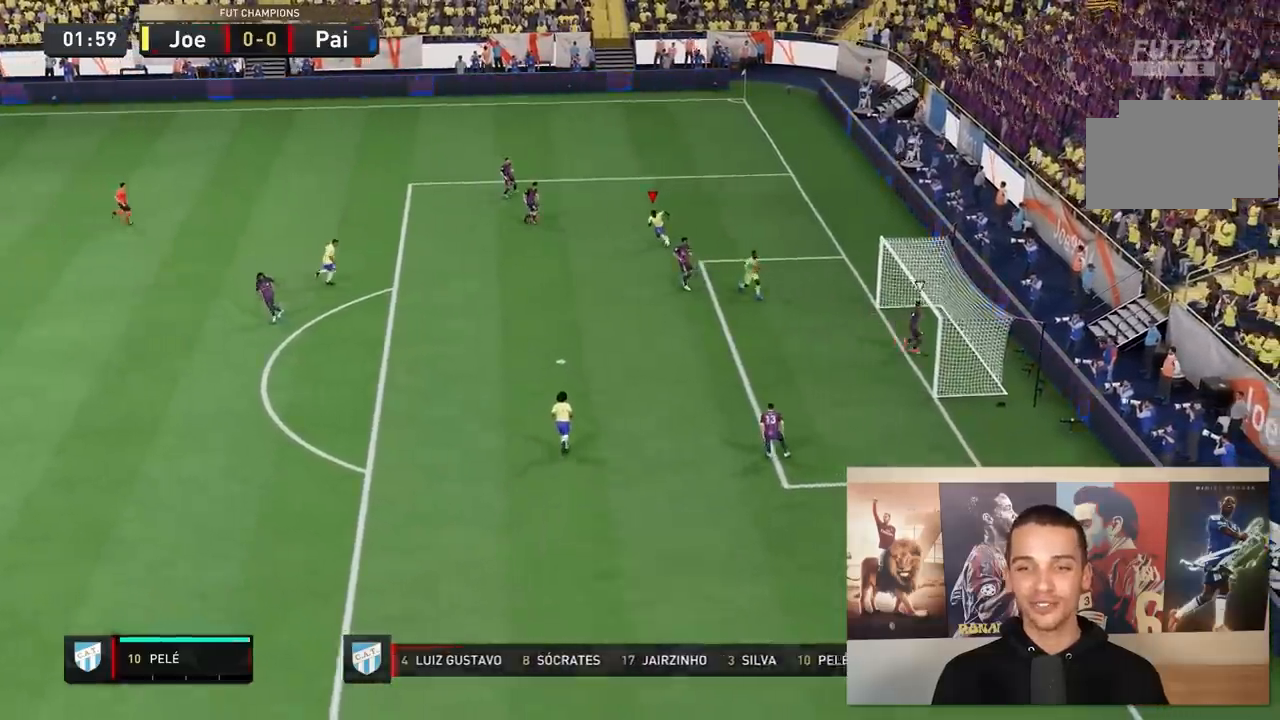
{"buttons": [], "left_stick": "down", "right_stick": "center"}
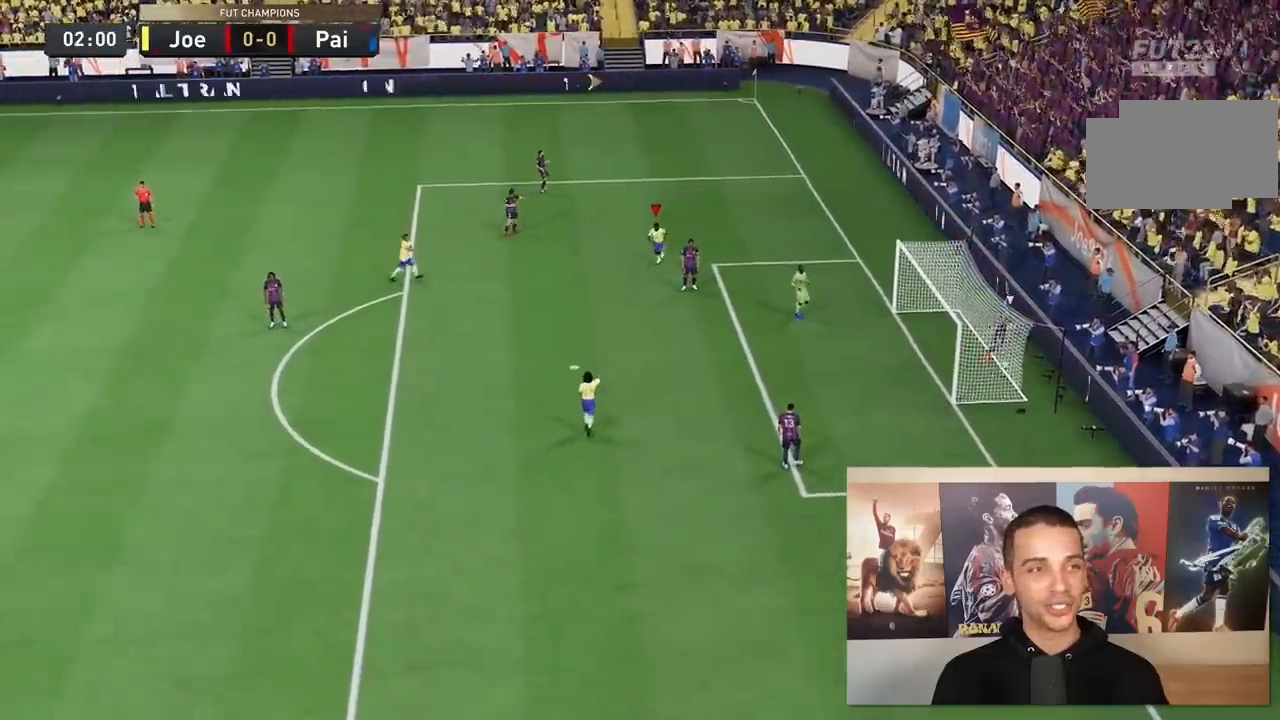
{"buttons": [], "left_stick": "down-left", "right_stick": "center", "events": [[200, "left_stick", "down-left"]]}
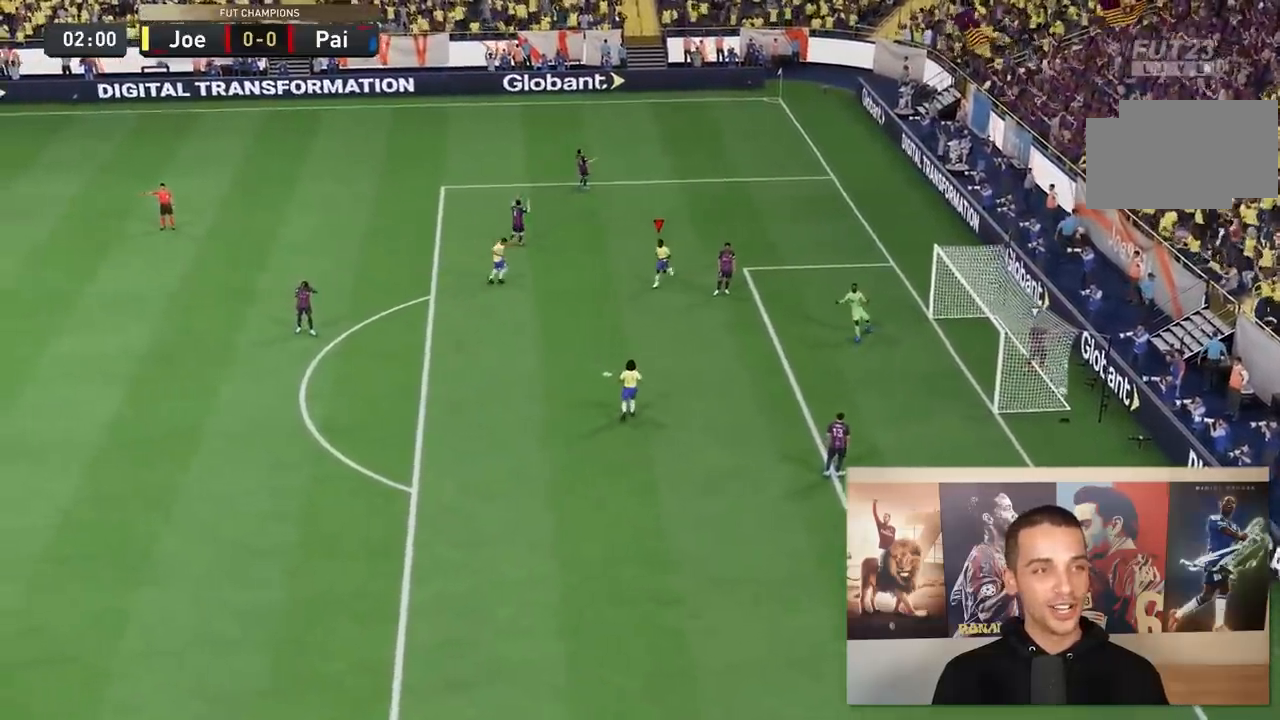
{"buttons": [], "left_stick": "center", "right_stick": "center", "events": [[83, "left_stick", "center"]]}
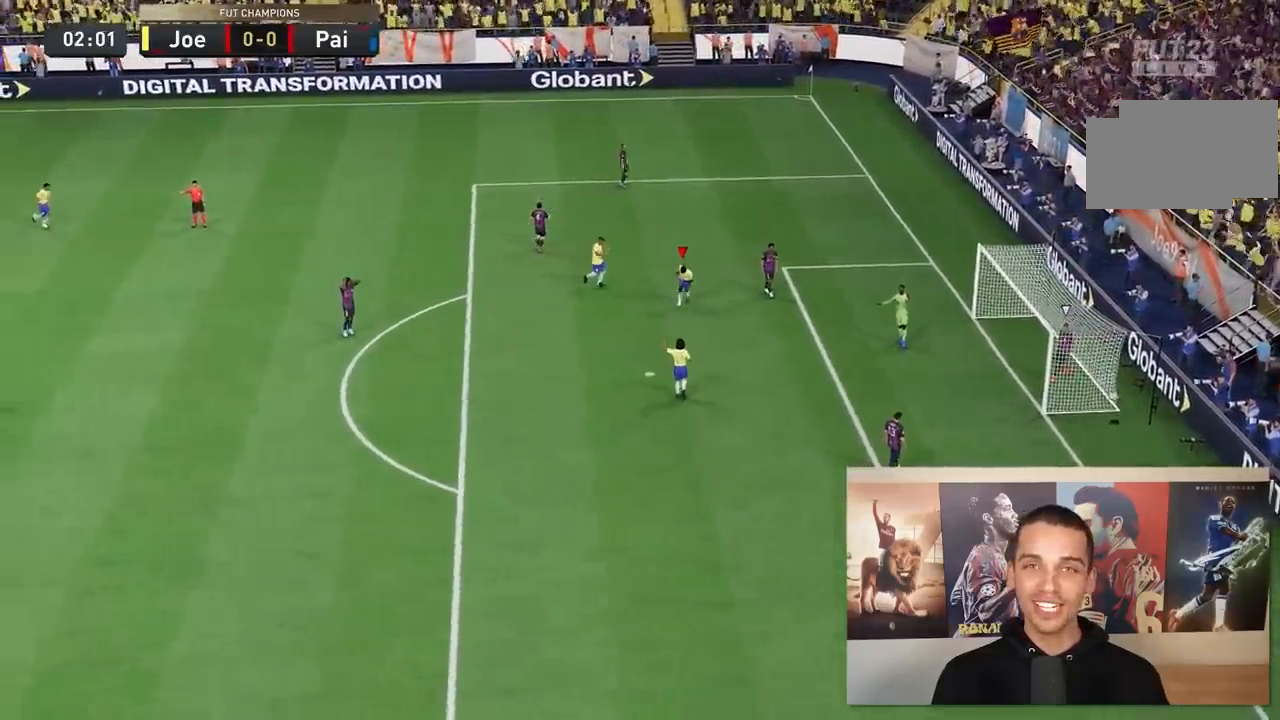
{"buttons": [], "left_stick": "center", "right_stick": "center", "events": []}
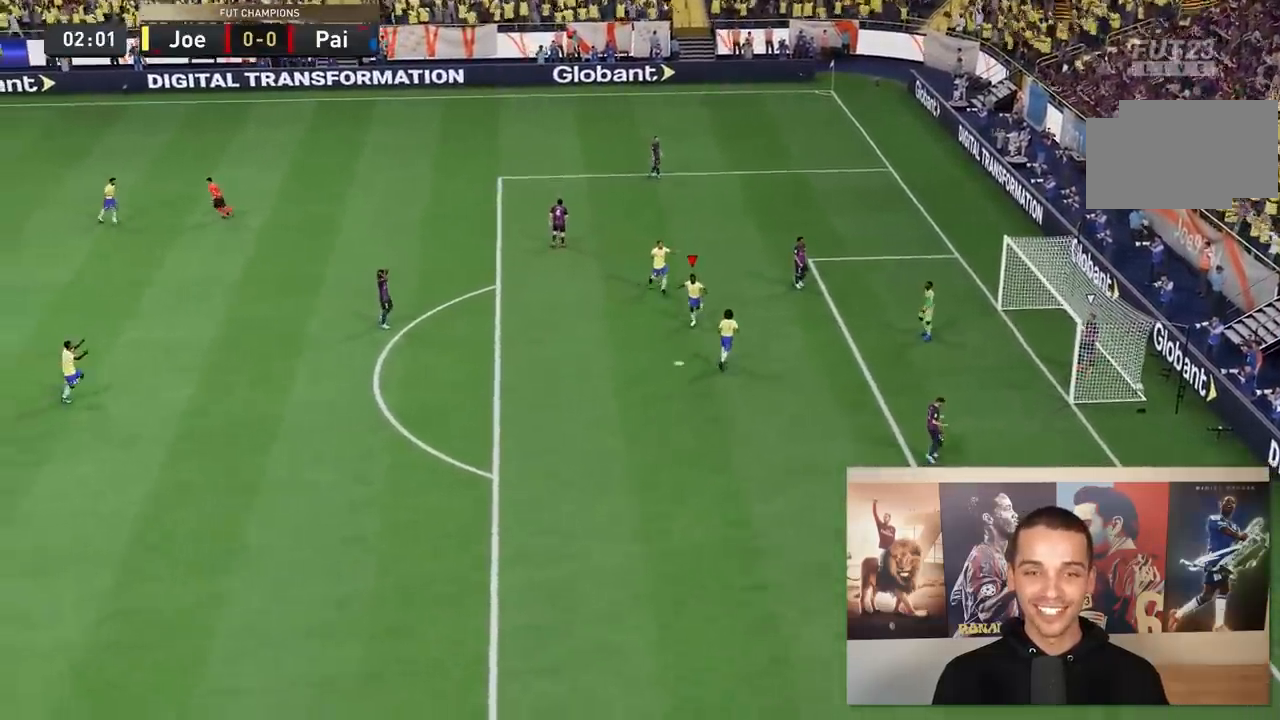
{"buttons": ["R2"], "left_stick": "down-left", "right_stick": "center", "events": [[183, "left_stick", "down-left"], [217, "R2", "down"]]}
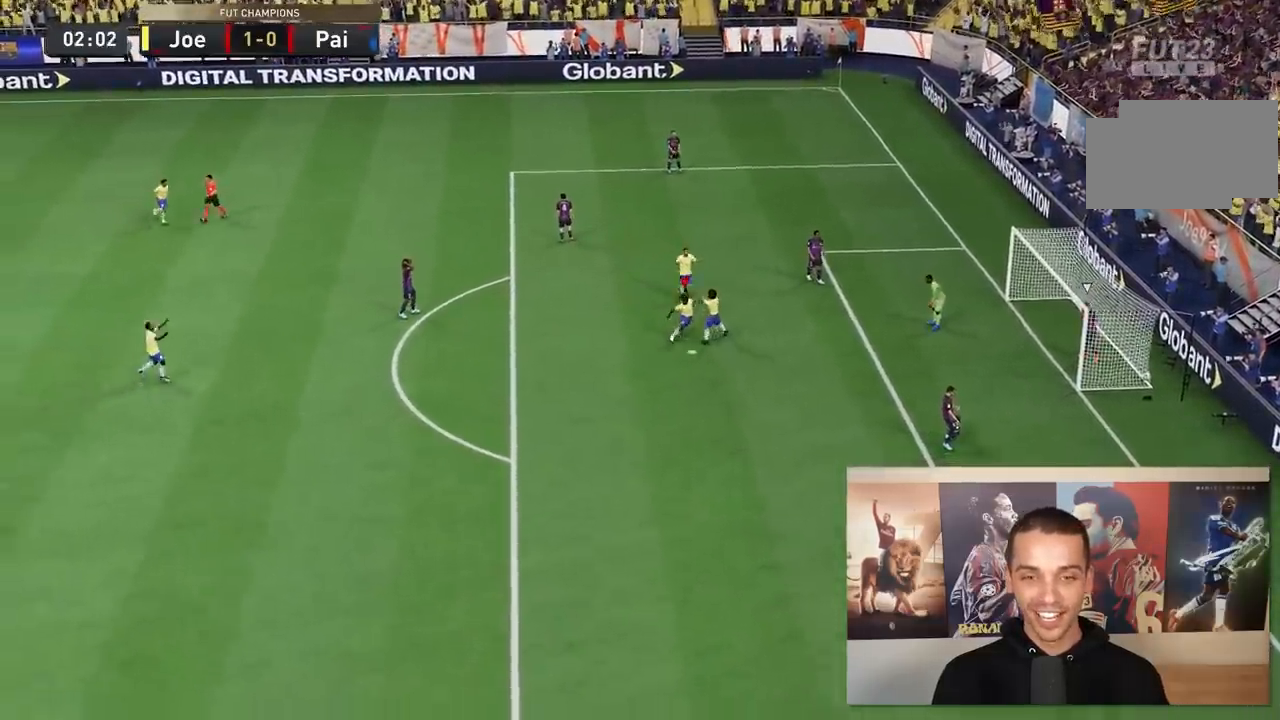
{"buttons": ["R2"], "left_stick": "down", "right_stick": "center", "events": [[133, "left_stick", "down"]]}
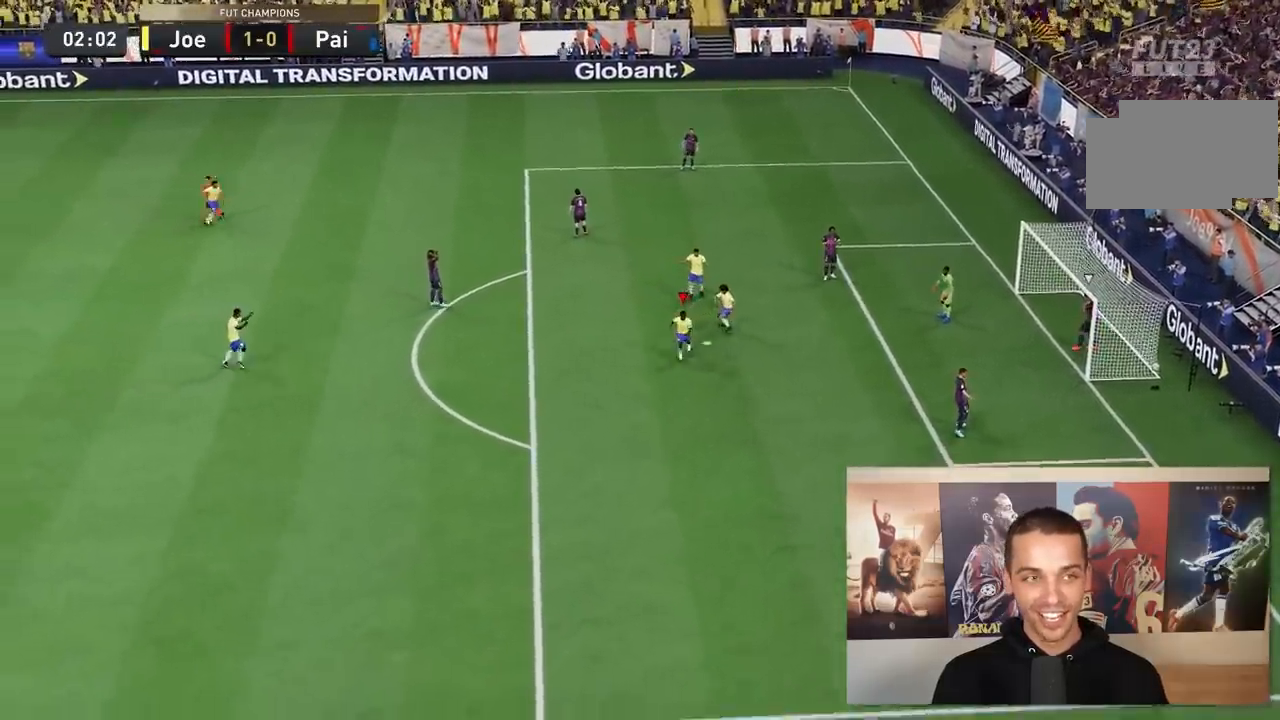
{"buttons": ["R2"], "left_stick": "down", "right_stick": "center", "events": []}
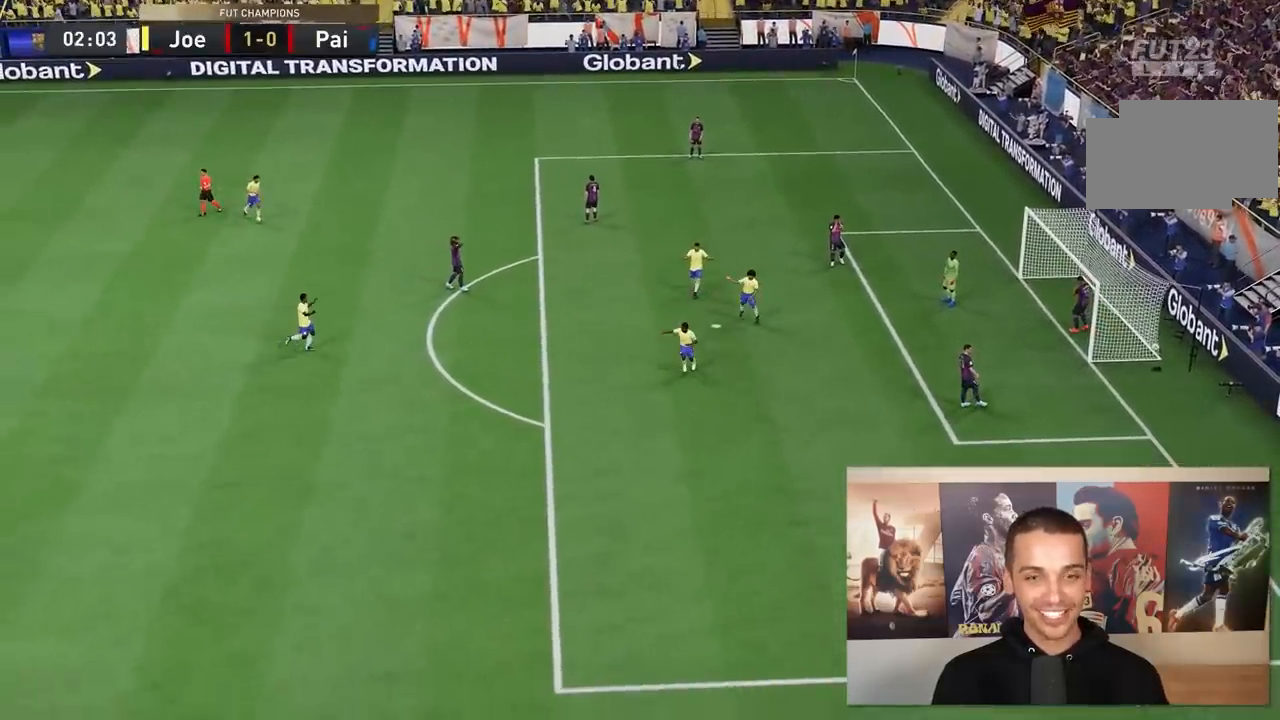
{"buttons": ["R2"], "left_stick": "center", "right_stick": "center", "events": [[333, "left_stick", "center"]]}
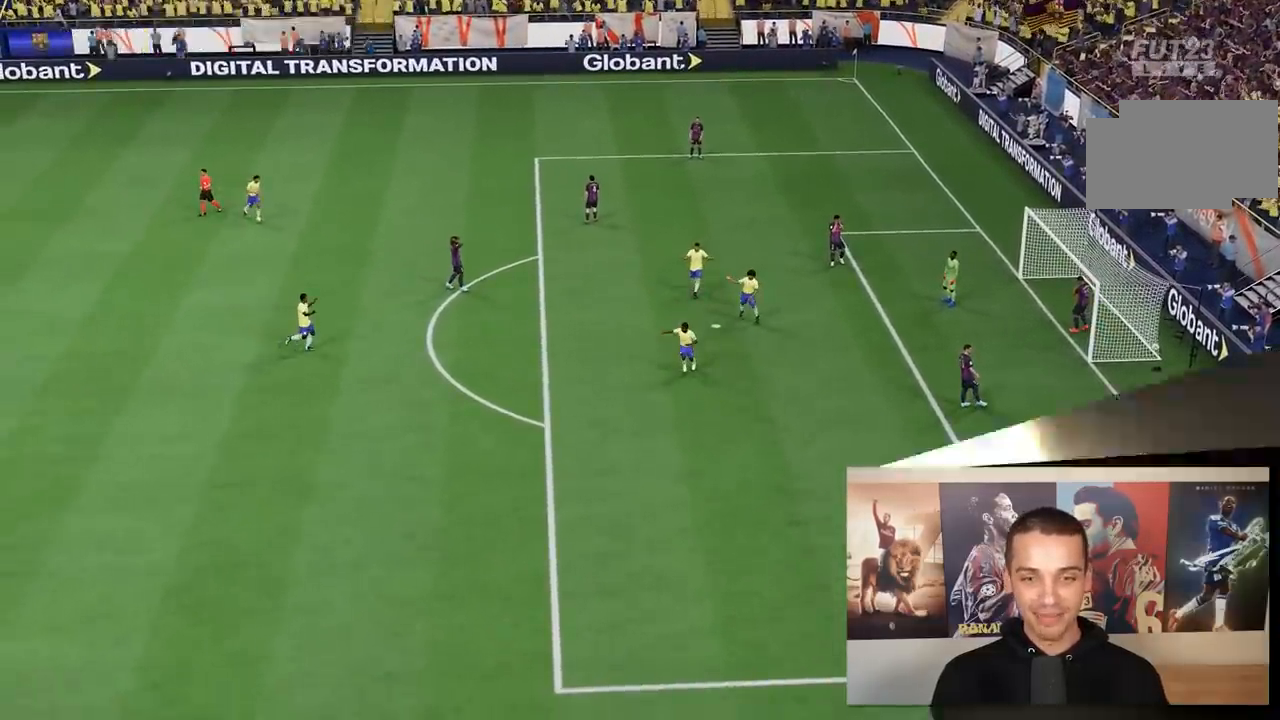
{"buttons": [], "left_stick": "up-right", "right_stick": "up-left"}
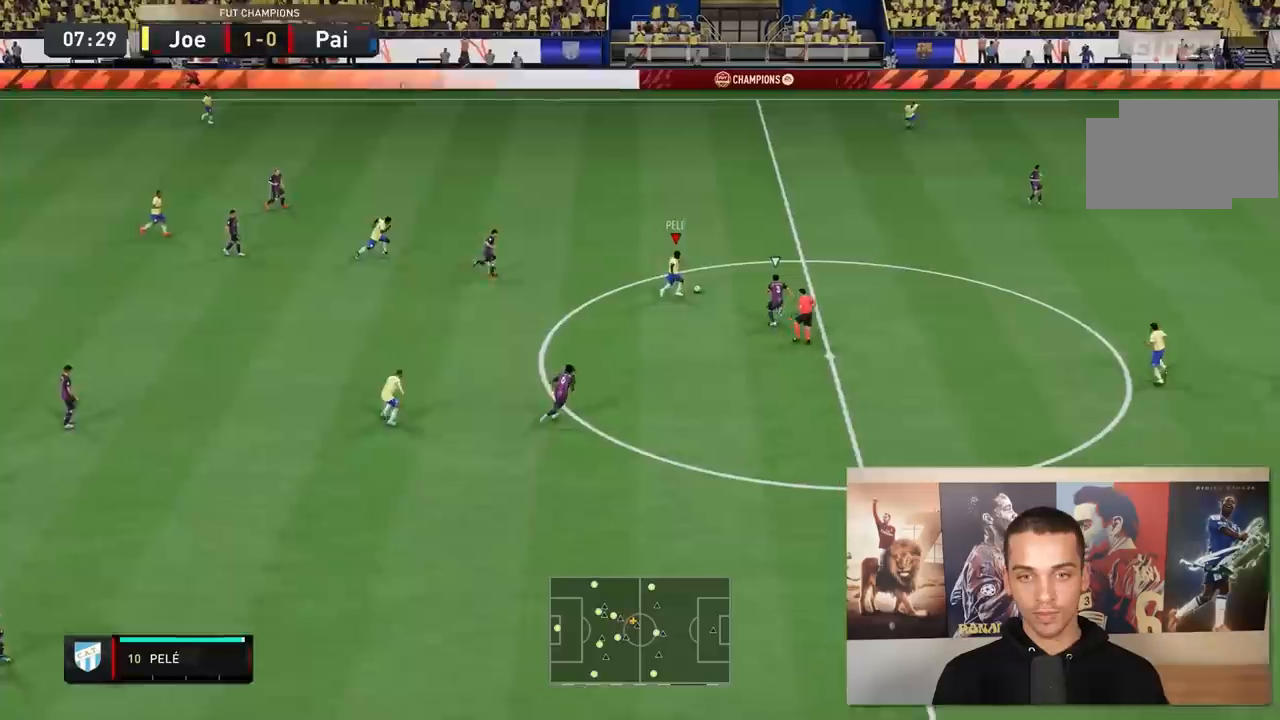
{"buttons": [], "left_stick": "up-right", "right_stick": "center", "events": [[233, "right_stick", "down-right"], [367, "right_stick", "center"]]}
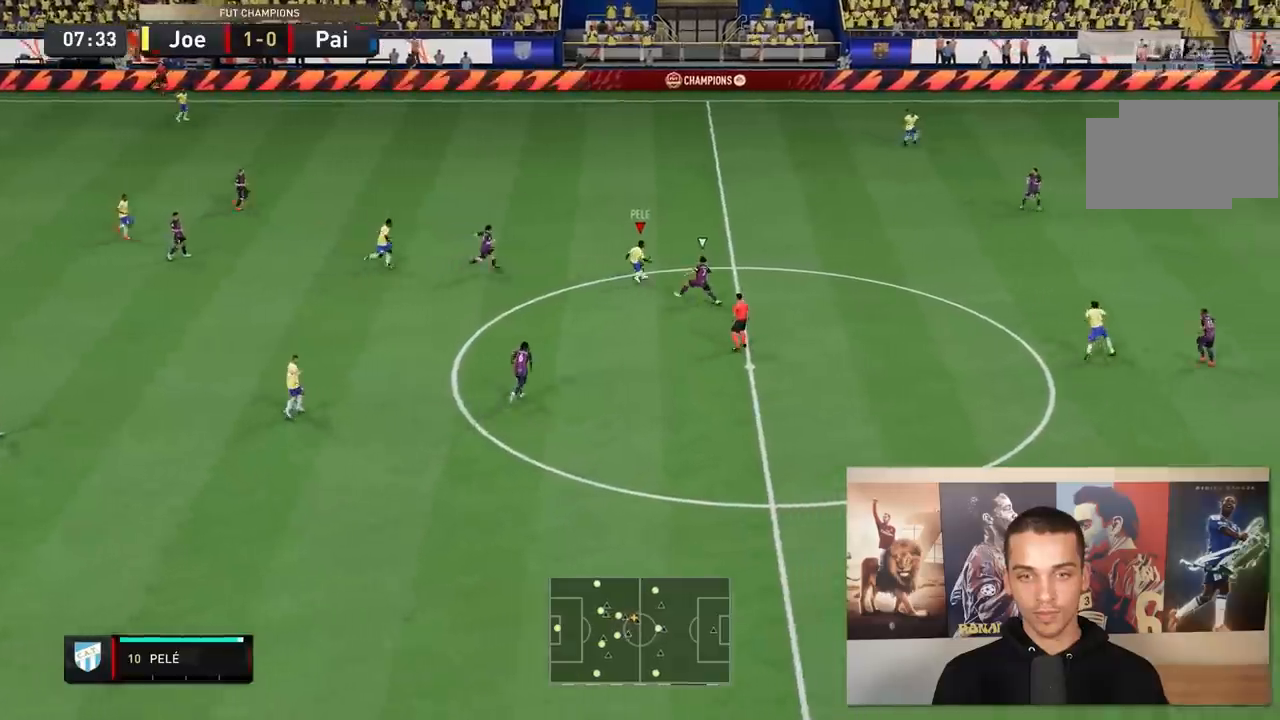
{"buttons": ["R2"], "left_stick": "right", "right_stick": "center", "events": [[200, "R2", "down"], [467, "left_stick", "right"]]}
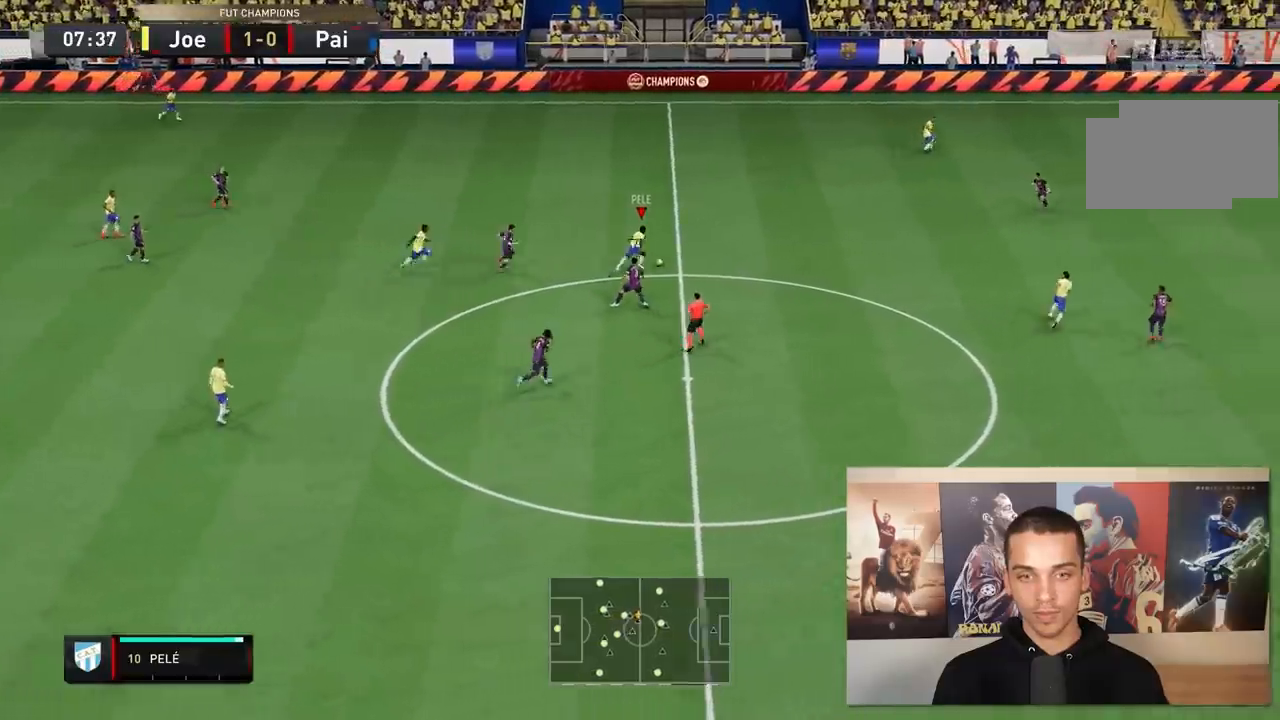
{"buttons": ["R2"], "left_stick": "right", "right_stick": "center", "events": []}
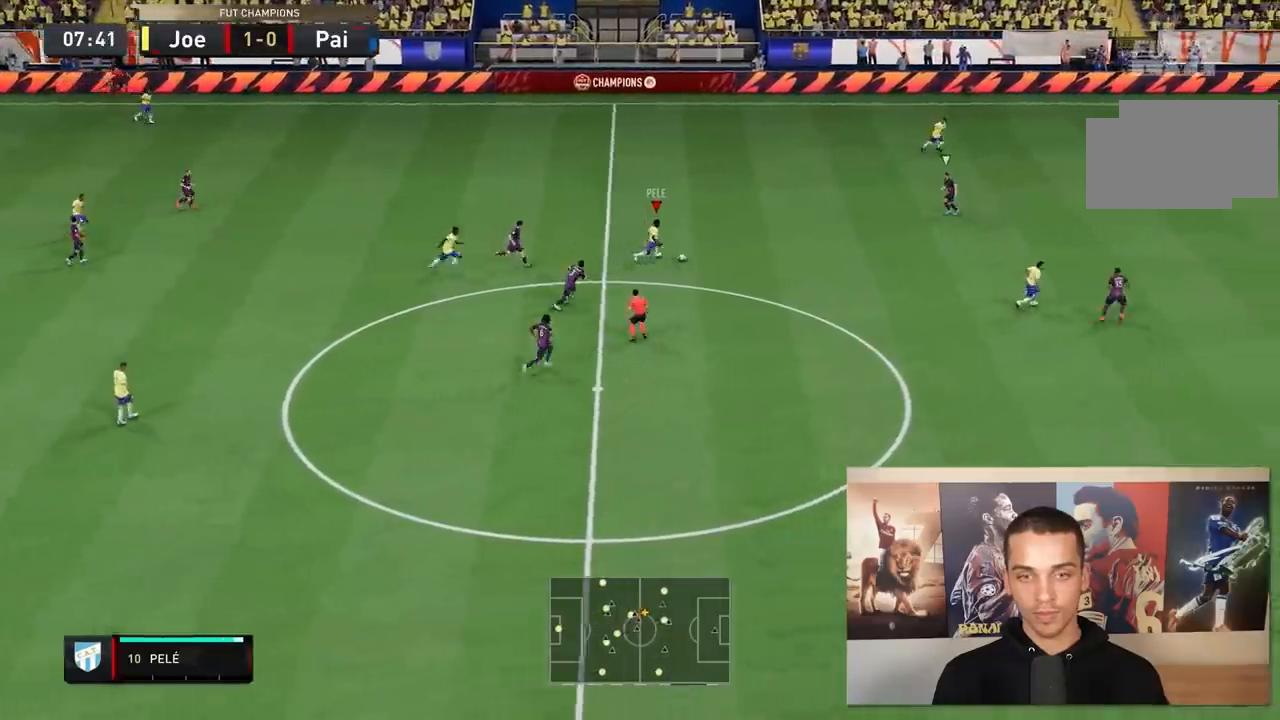
{"buttons": ["R2"], "left_stick": "down-right", "right_stick": "center", "events": [[183, "left_stick", "down-right"]]}
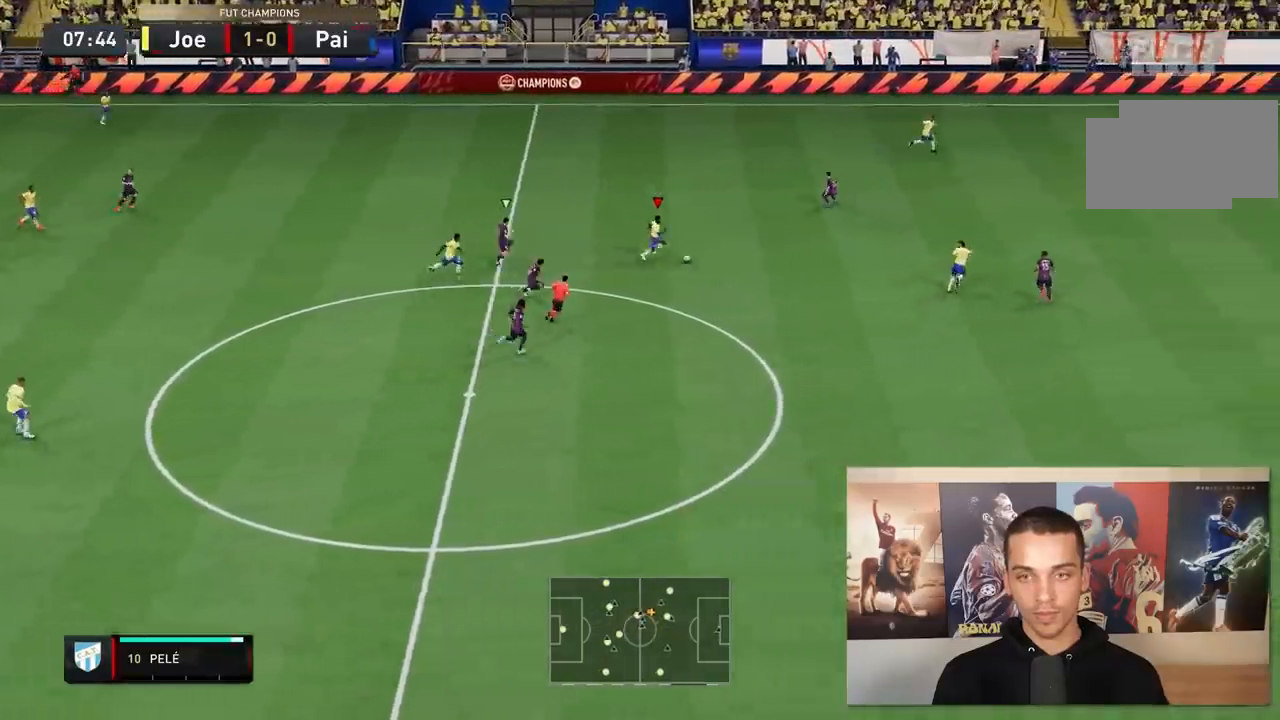
{"buttons": ["R2"], "left_stick": "down-right", "right_stick": "center", "events": []}
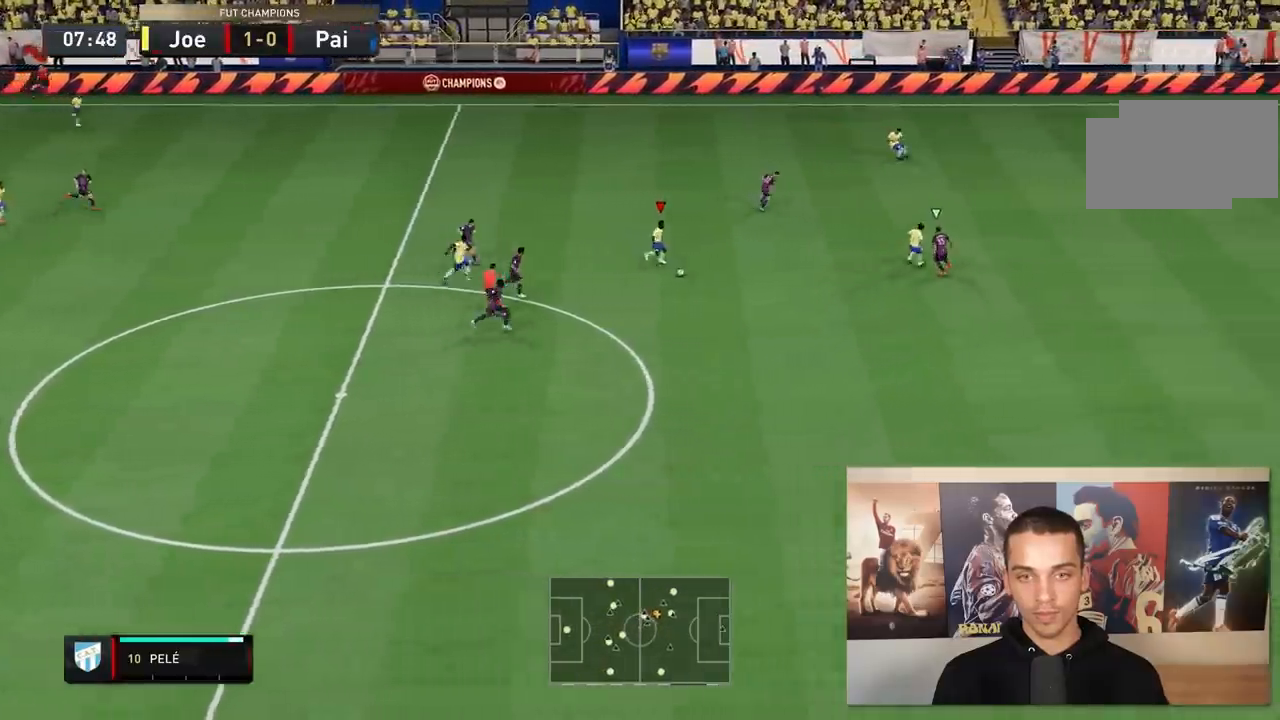
{"buttons": ["R2"], "left_stick": "down-right", "right_stick": "center", "events": []}